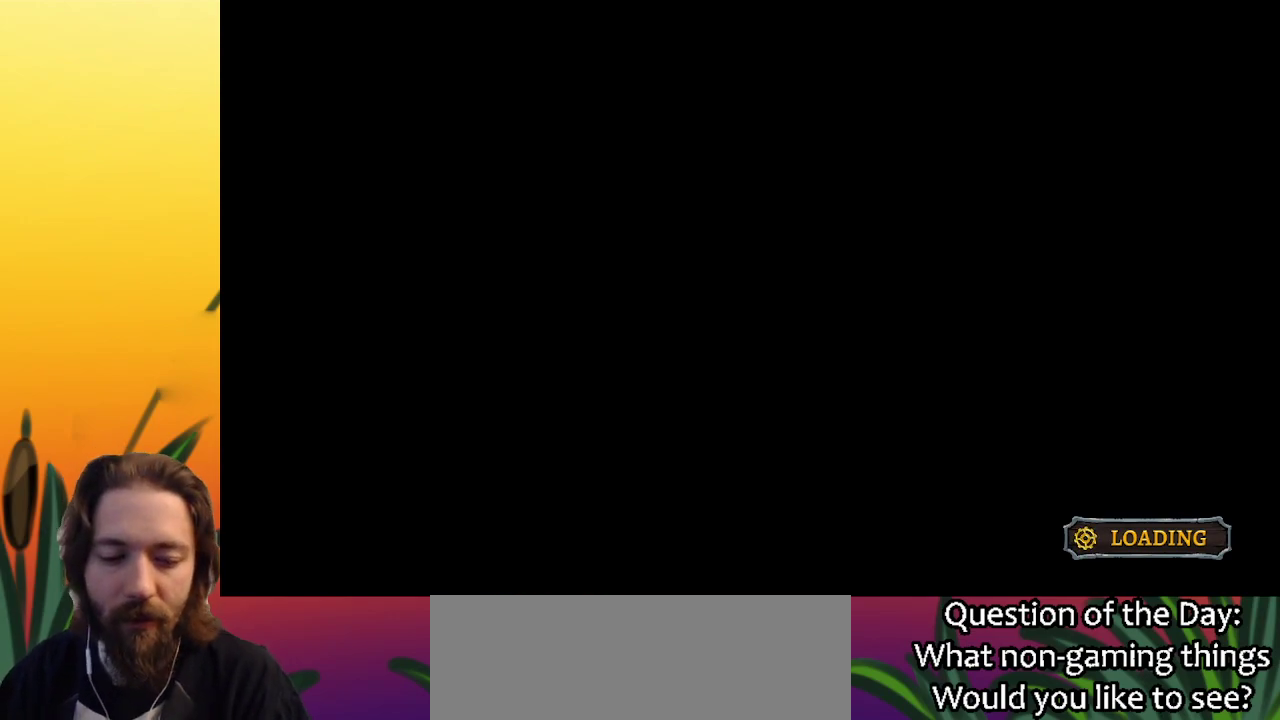
Gameplay with keyboard; each line is a JSON object with the keys held at the frame after it. "events" lists presses ("down") and releases ("up") of "a", "c", "d", "down", "left", "right", "s", "up", "x" and "z" between this image and that frame as [ms after this image, input, new state], when the widget could be followed in between. No other keys are recorded. Mouse input is not recorded.
{"keys": ["right"], "events": [[67, "right", "down"]]}
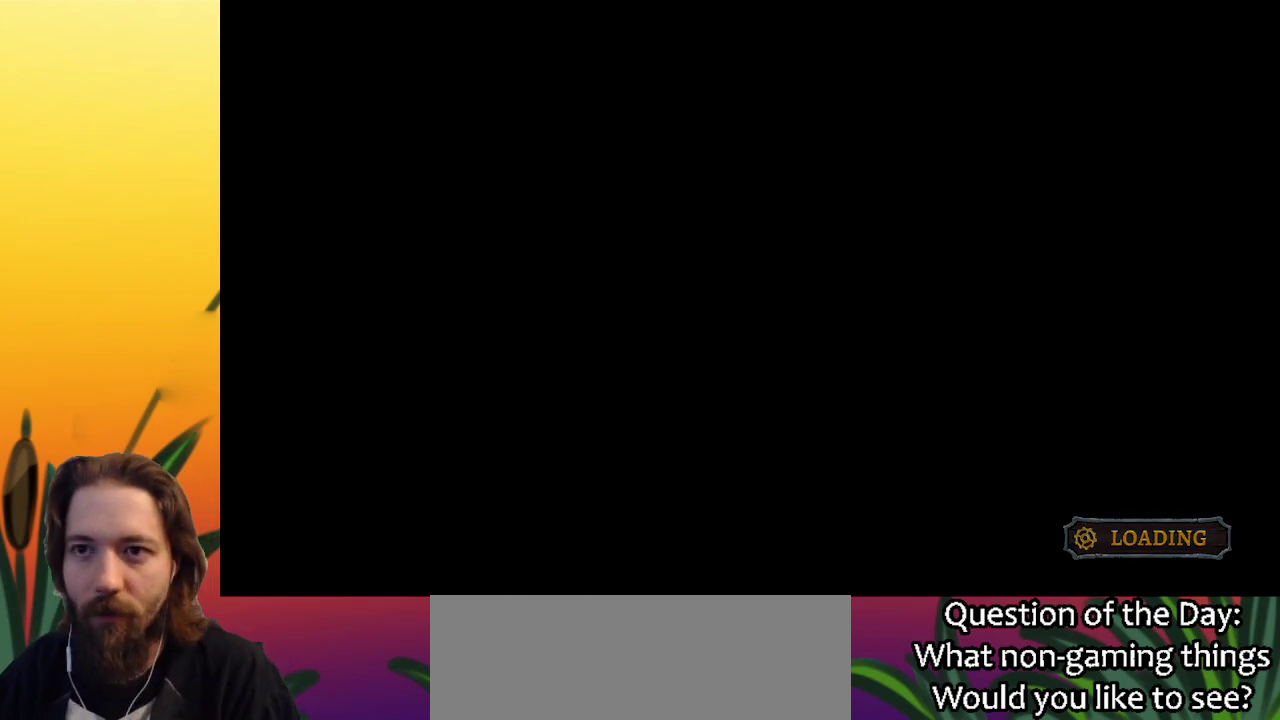
{"keys": ["right"], "events": []}
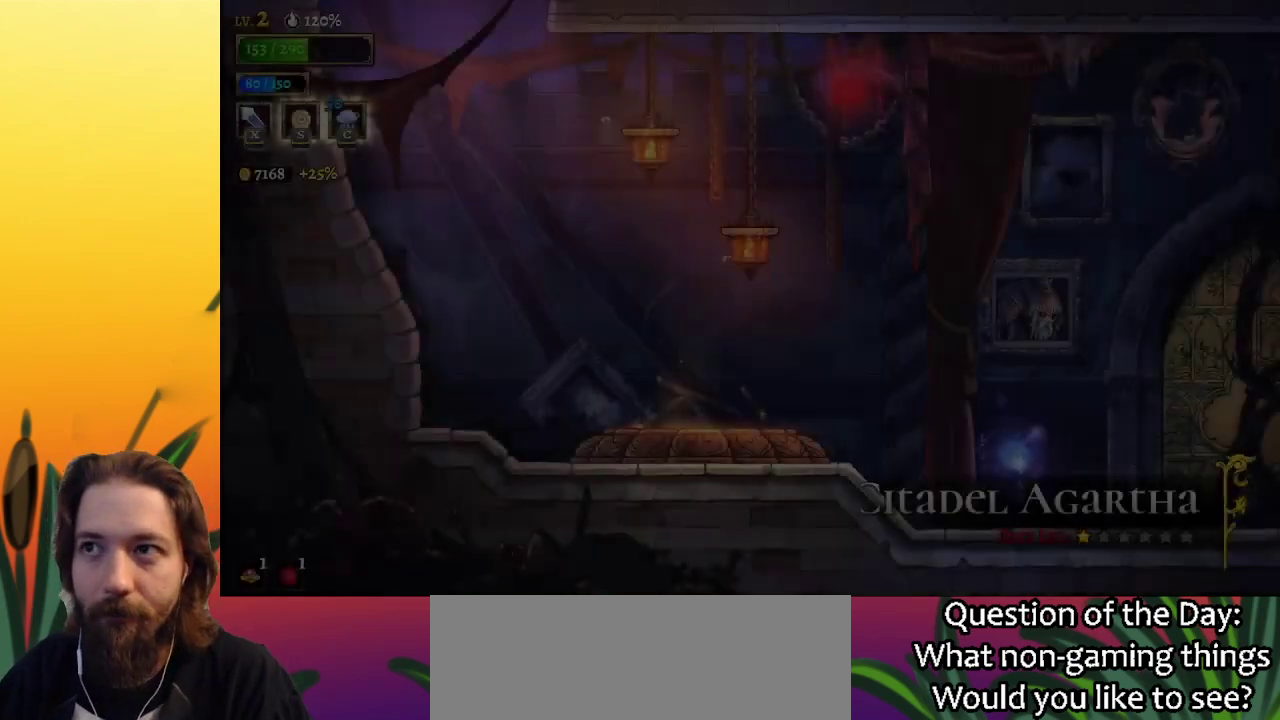
{"keys": ["right"], "events": []}
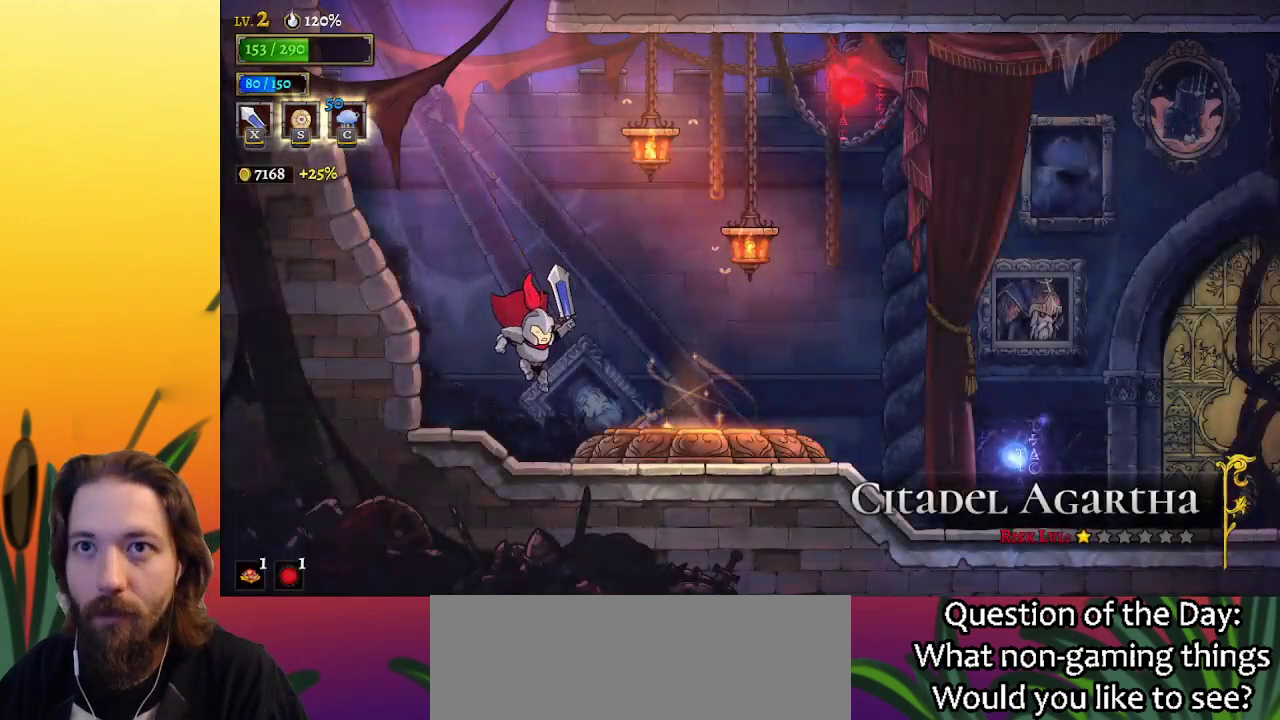
{"keys": [], "events": [[283, "up", "down"], [383, "right", "up"], [450, "up", "up"]]}
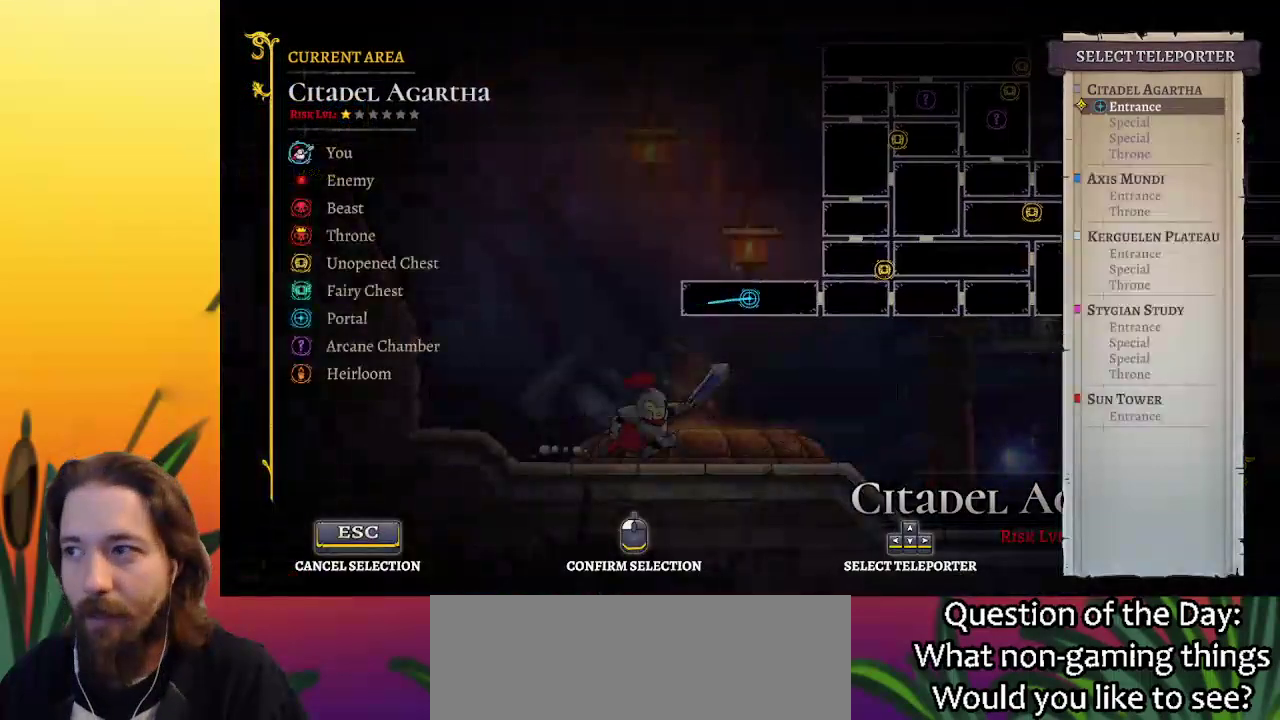
{"keys": [], "events": [[33, "up", "down"], [183, "up", "up"], [317, "up", "down"], [467, "up", "up"]]}